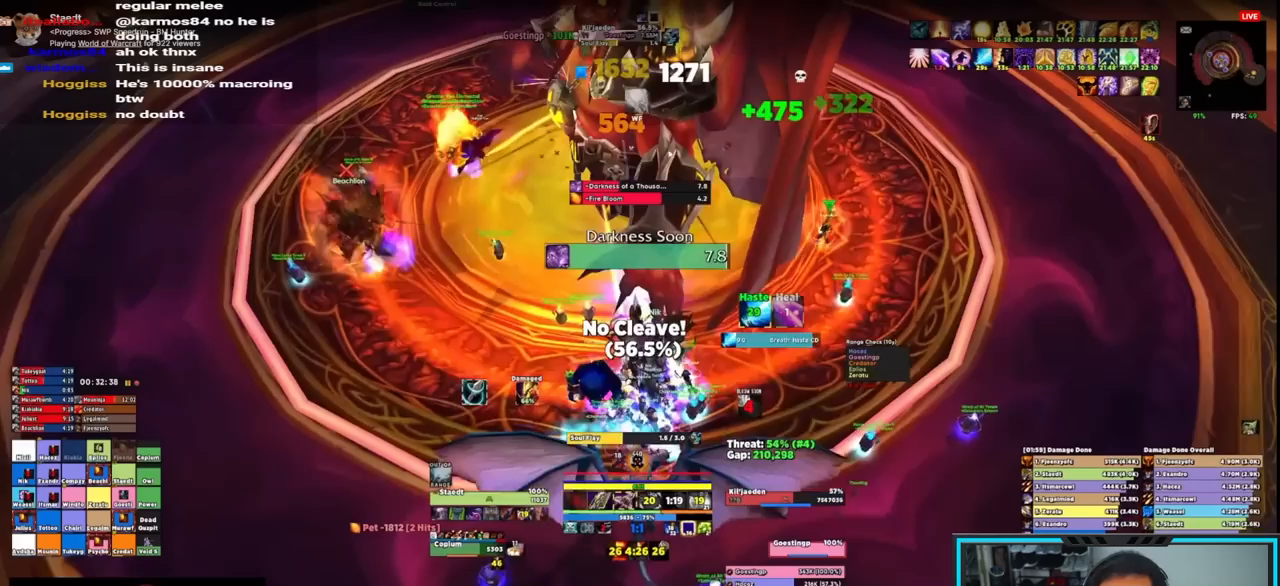
Gameplay with keyboard and mouse; each line is a JSON object with the keys and mouse buttons held at the frame after it. "events" lists presses ("down") and releases ("up") of "1", "2", "3", "4", "5", "a", "alt", "c", "caps_lock", "ctrl", "d", "e", "f", "g", "q", "r", "s", "shift", "space", "t", "tab", "v", "w", "x", "z", "mouse_left", "mouse_wheel", "mouse_right", "mouse_mb4" and "mouse_mb5" between this image and that frame as [ms after this image, input, new state], when the widget could be followed in between. "mouse_left", "mouse_wheel", "mouse_right", "mouse_mb4", "mouse_mb5" = the "left", "wheel", "right", "mb4", "mb5" buttons of the "mouse" list. No other keys are recorded. "wheel" means that the mouse wheel is clicked or scrolled. Not read: mouse_move.
{"keys": ["e"], "mouse": ["right"], "events": [[100, "e", "up"], [100, "s", "down"], [117, "mouse_mb4", "up"], [183, "e", "down"], [250, "e", "up"], [300, "e", "down"], [383, "e", "up"], [383, "s", "up"], [417, "e", "down"]]}
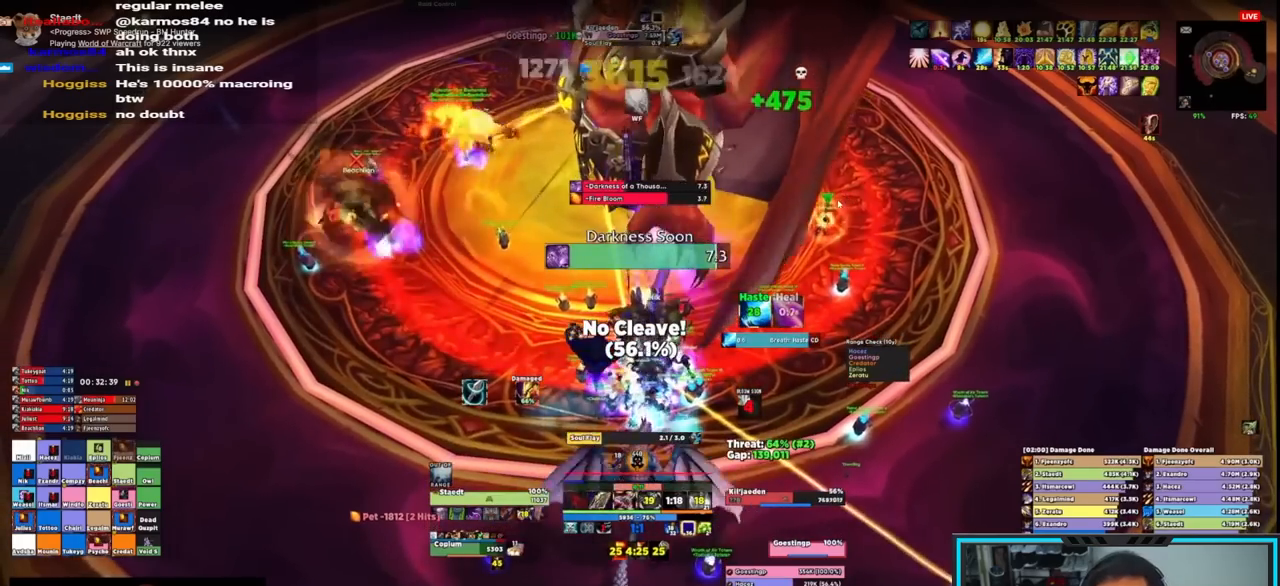
{"keys": ["e"], "mouse": ["right"], "events": [[17, "e", "up"], [67, "e", "down"], [150, "e", "up"], [217, "e", "down"], [283, "e", "up"], [350, "e", "down"], [433, "e", "up"], [483, "e", "down"]]}
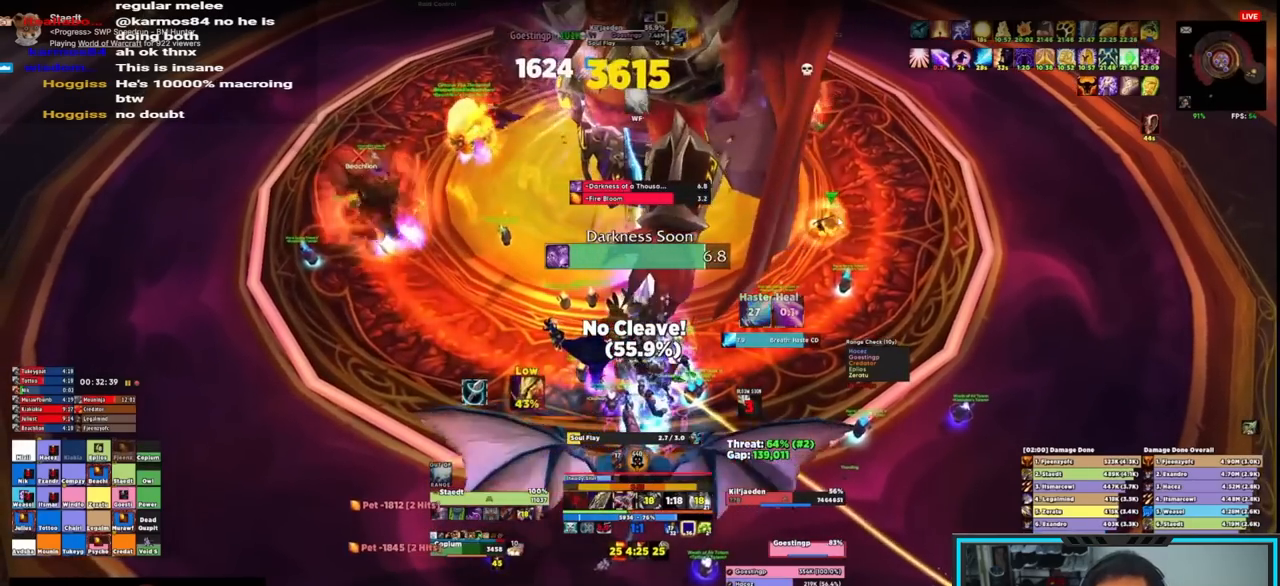
{"keys": ["e"], "mouse": ["right"], "events": [[67, "e", "up"], [117, "e", "down"], [200, "e", "up"], [250, "e", "down"]]}
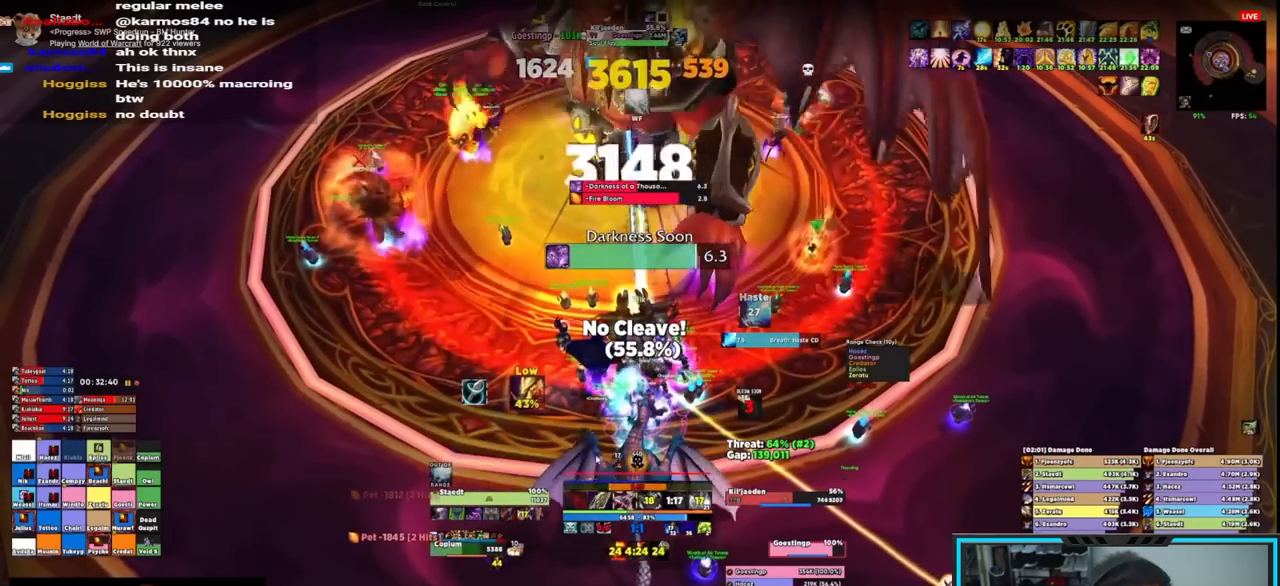
{"keys": ["alt"], "mouse": ["wheel", "right"], "events": [[17, "e", "up"], [83, "alt", "down"], [83, "mouse_wheel", "down"], [183, "mouse_wheel", "up"], [283, "mouse_wheel", "down"], [367, "mouse_wheel", "up"], [417, "mouse_wheel", "down"]]}
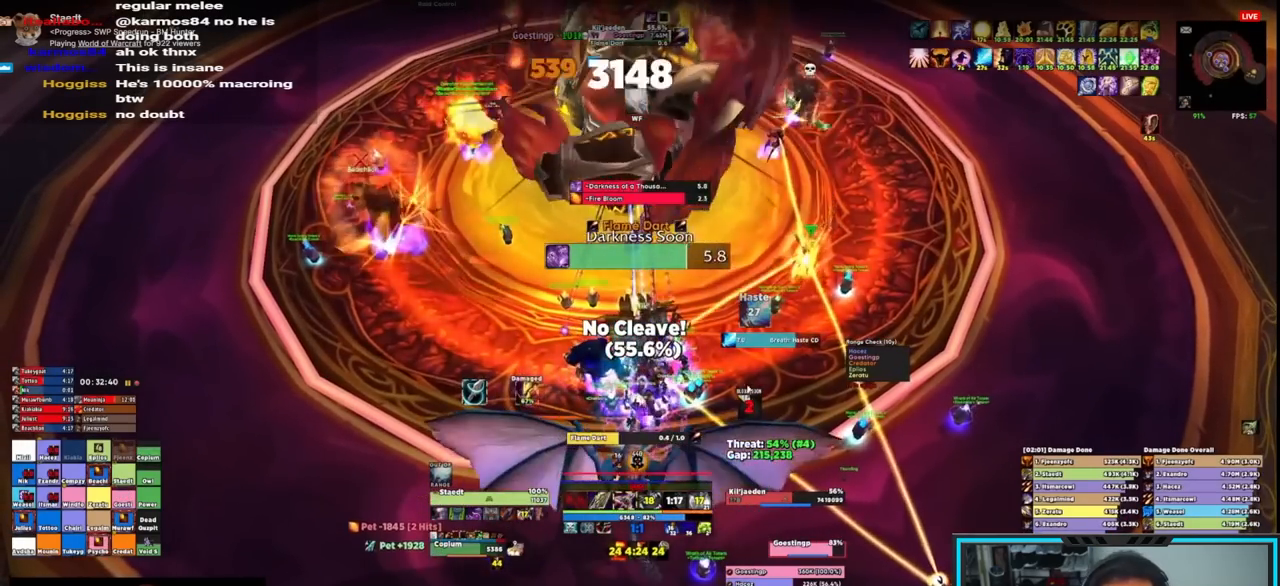
{"keys": ["alt"], "mouse": ["wheel", "right"], "events": [[50, "mouse_wheel", "up"], [117, "mouse_wheel", "down"], [183, "mouse_wheel", "up"], [250, "mouse_wheel", "down"], [333, "mouse_wheel", "up"], [383, "mouse_wheel", "down"]]}
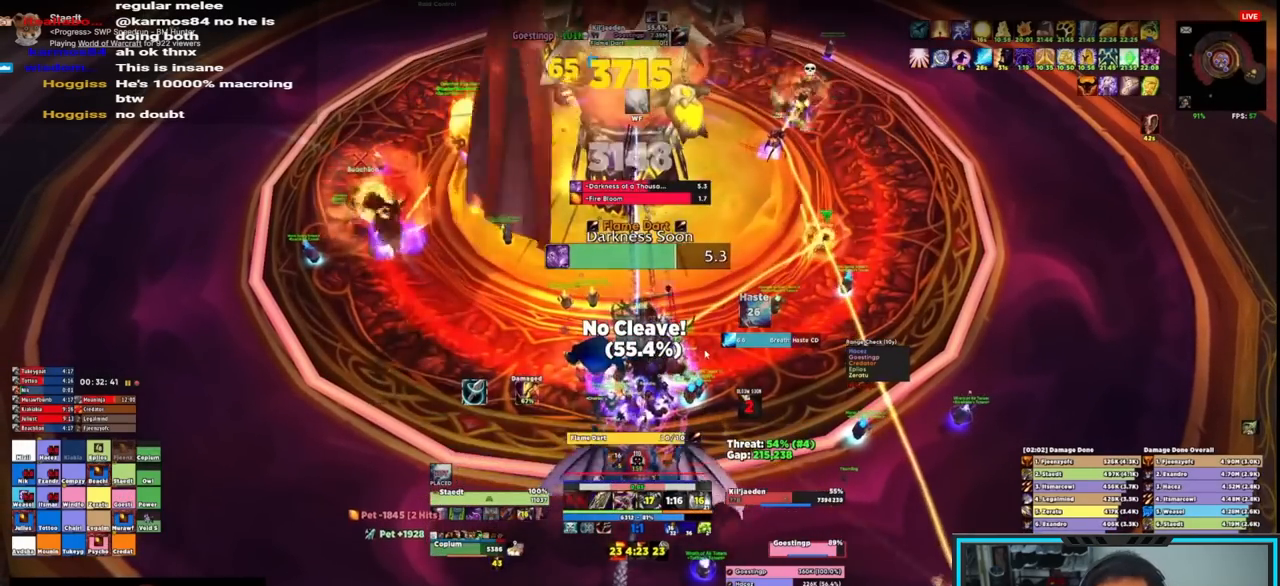
{"keys": ["s"], "mouse": ["right"], "events": [[17, "mouse_wheel", "up"], [50, "alt", "up"], [183, "w", "down"], [367, "mouse_mb4", "down"], [367, "w", "up"], [450, "mouse_mb4", "up"], [450, "s", "down"]]}
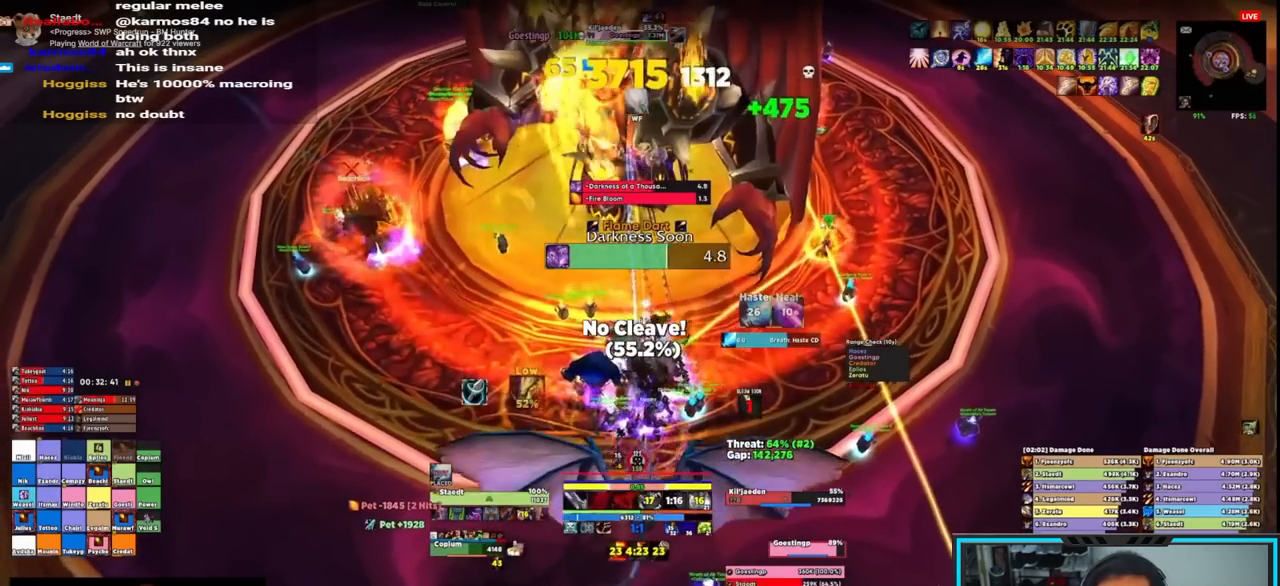
{"keys": [], "mouse": ["right"], "events": [[33, "mouse_mb4", "down"], [117, "e", "down"], [150, "e", "up"], [150, "mouse_mb4", "up"], [250, "e", "down"], [250, "s", "up"], [283, "e", "up"], [333, "e", "down"], [417, "e", "up"]]}
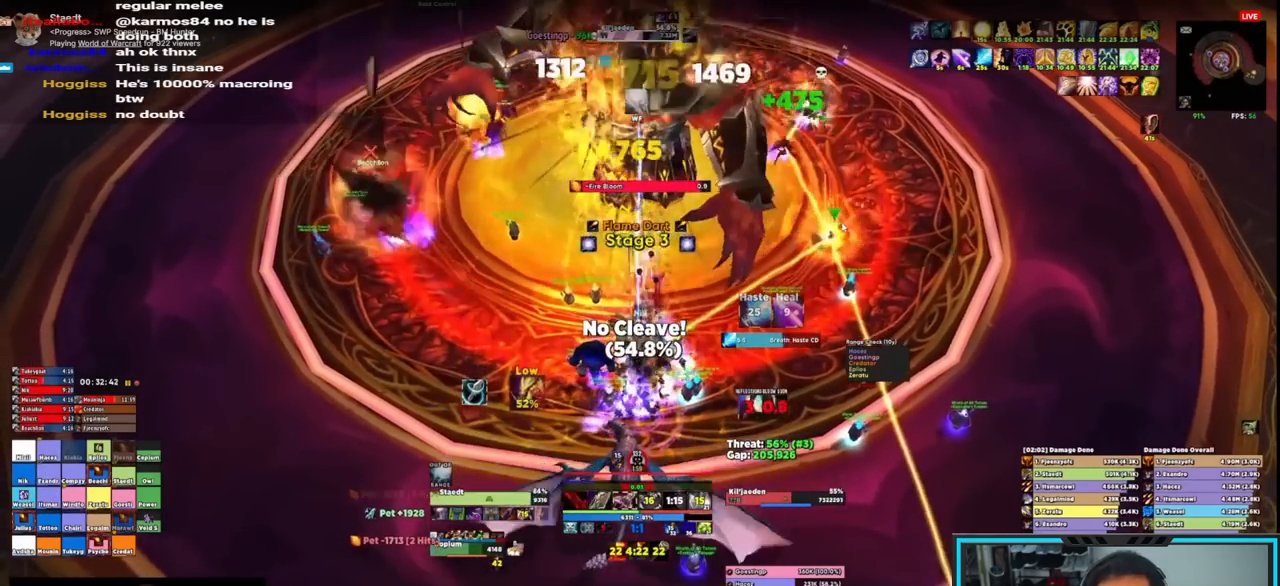
{"keys": ["e"], "mouse": ["right"], "events": [[17, "e", "down"], [83, "e", "up"], [167, "e", "down"], [217, "e", "up"], [300, "e", "down"], [417, "e", "up"], [450, "e", "down"]]}
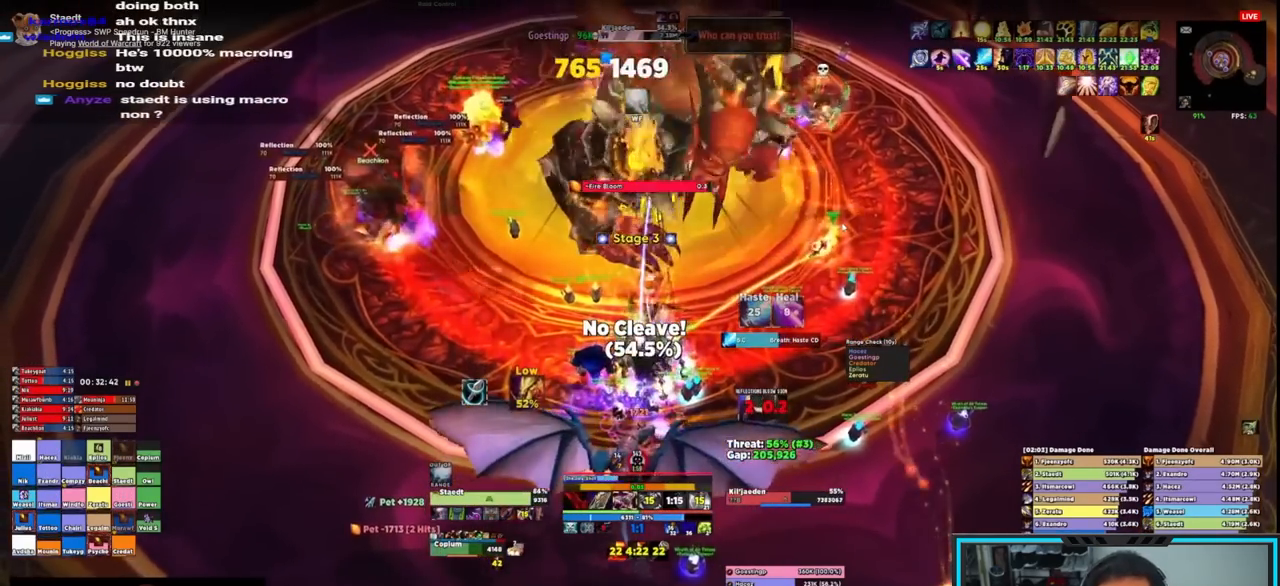
{"keys": [], "mouse": ["right"], "events": [[50, "e", "up"], [83, "e", "down"], [183, "e", "up"], [217, "e", "down"], [317, "e", "up"]]}
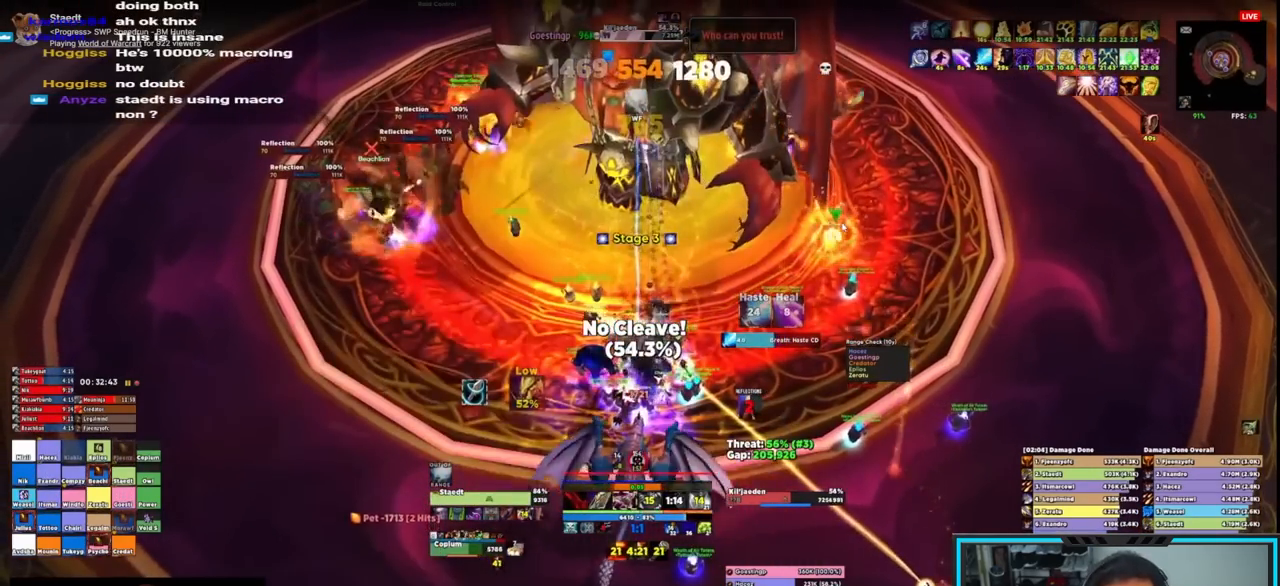
{"keys": ["e"], "mouse": ["right"], "events": [[150, "e", "down"], [233, "e", "up"], [283, "e", "down"], [400, "e", "up"], [433, "e", "down"]]}
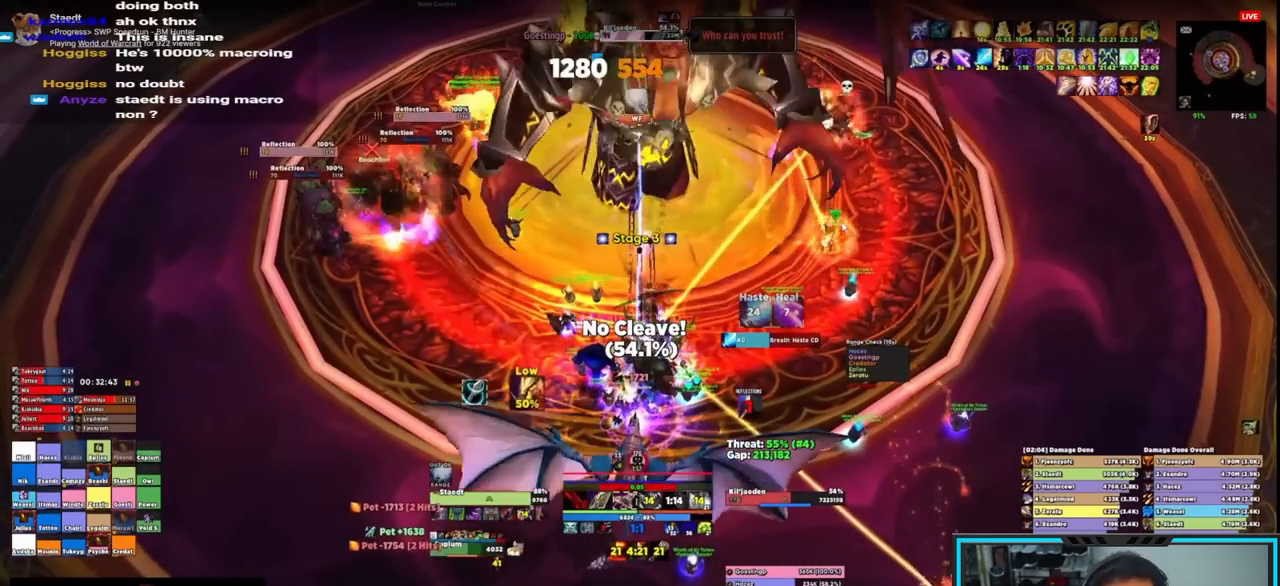
{"keys": [], "mouse": ["right"], "events": [[50, "e", "up"], [117, "e", "down"], [217, "e", "up"], [250, "e", "down"], [350, "e", "up"], [400, "e", "down"], [483, "e", "up"]]}
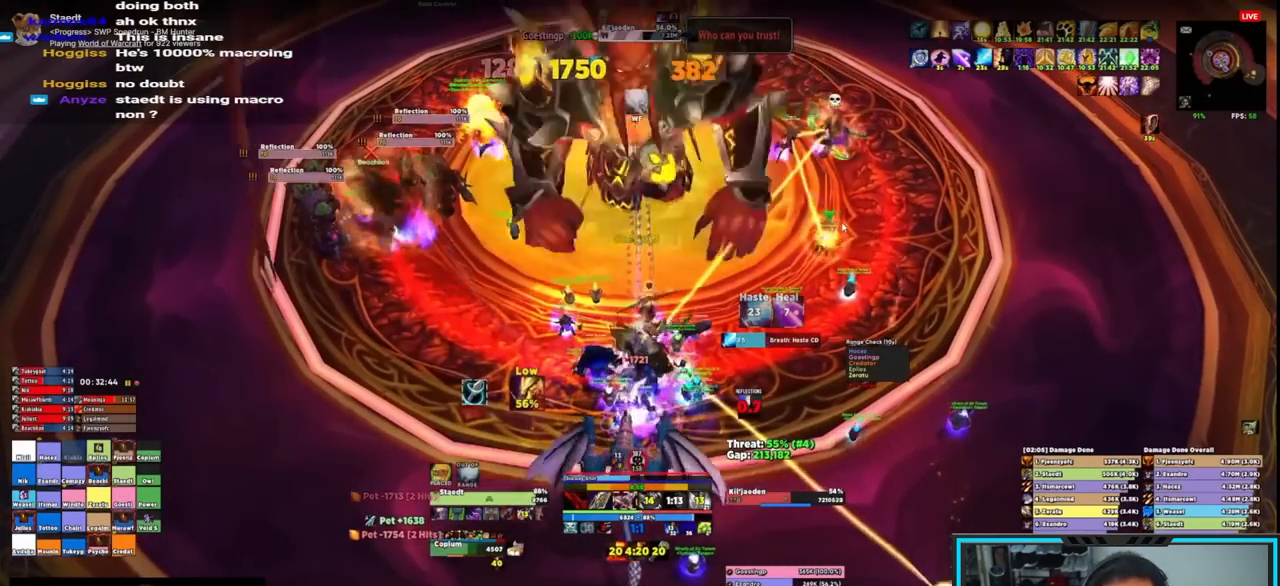
{"keys": ["w"], "mouse": ["right"], "events": [[33, "e", "down"], [317, "e", "up"], [417, "w", "down"]]}
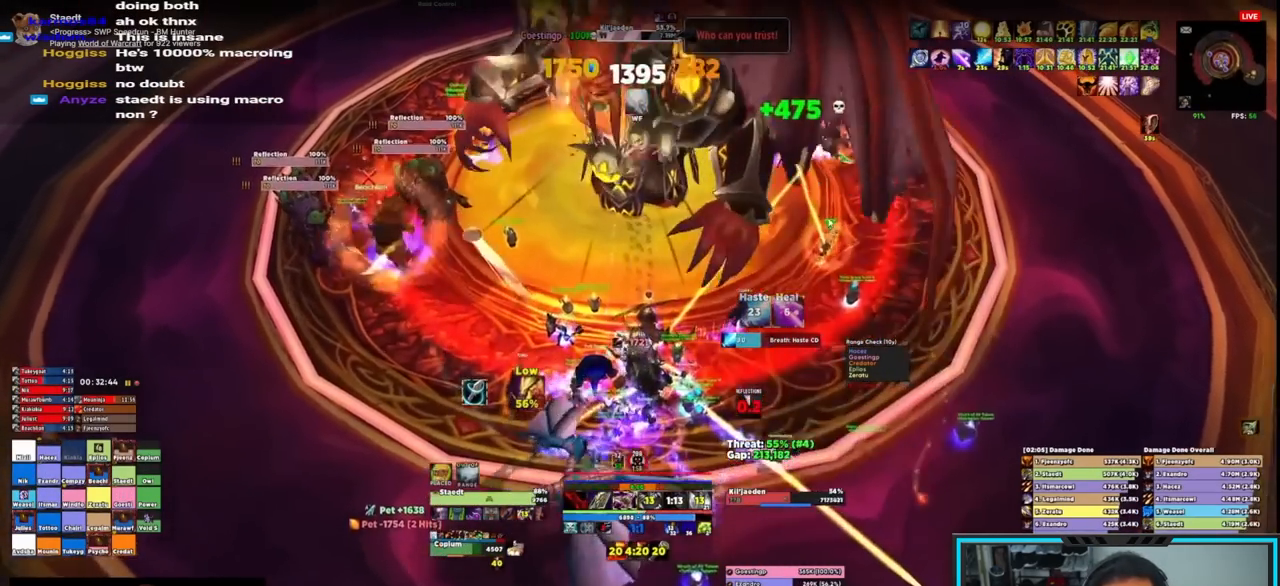
{"keys": [], "mouse": ["right"], "events": [[50, "e", "down"], [50, "mouse_mb4", "down"], [50, "w", "up"], [117, "s", "down"], [150, "e", "up"], [250, "mouse_mb4", "up"], [300, "e", "down"], [333, "e", "up"], [383, "e", "down"], [383, "s", "up"], [467, "e", "up"]]}
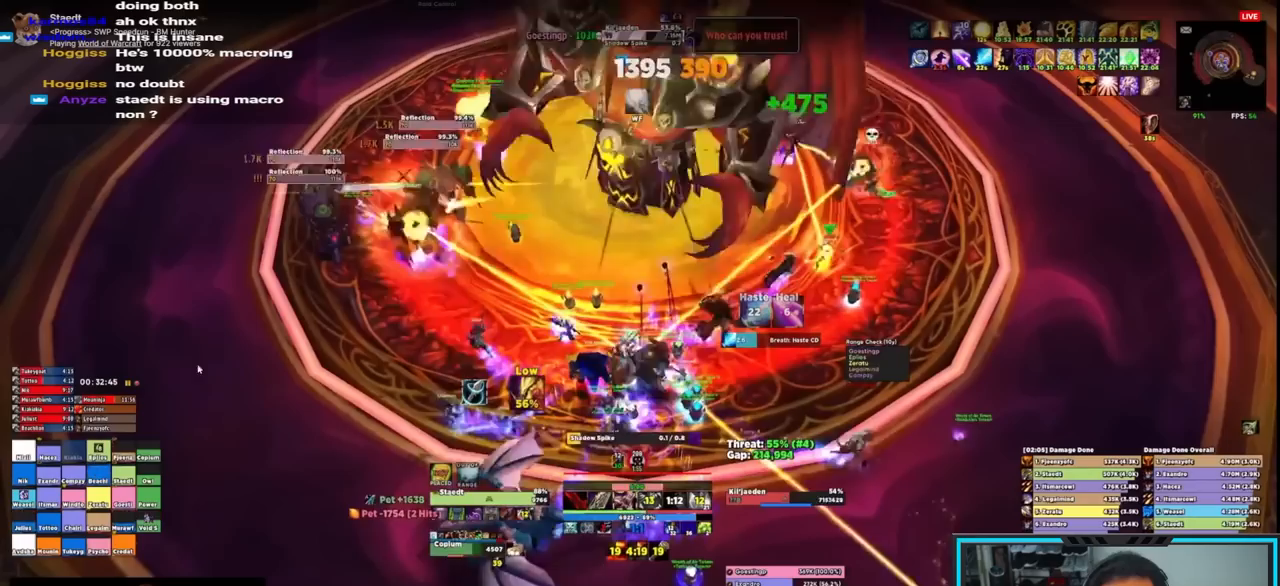
{"keys": ["e"], "mouse": ["right"], "events": [[17, "e", "down"], [117, "e", "up"], [167, "e", "down"], [267, "e", "up"], [300, "e", "down"], [417, "e", "up"], [433, "e", "down"]]}
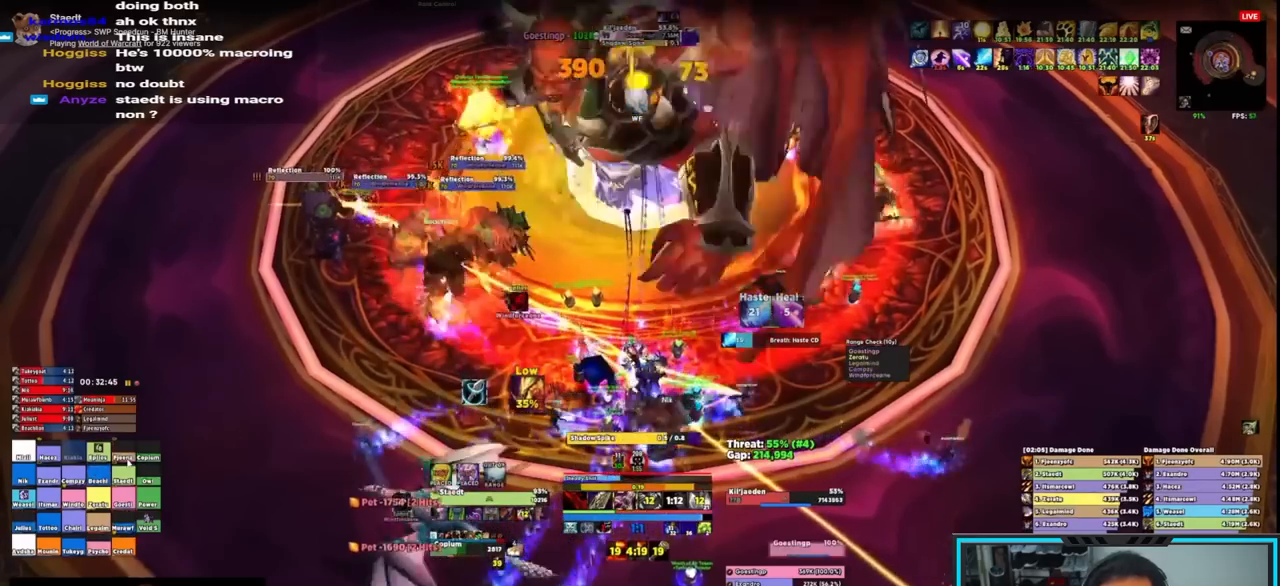
{"keys": ["e"], "mouse": ["right"], "events": [[50, "e", "up"], [83, "e", "down"], [183, "e", "up"], [217, "e", "down"], [317, "e", "up"], [417, "e", "down"]]}
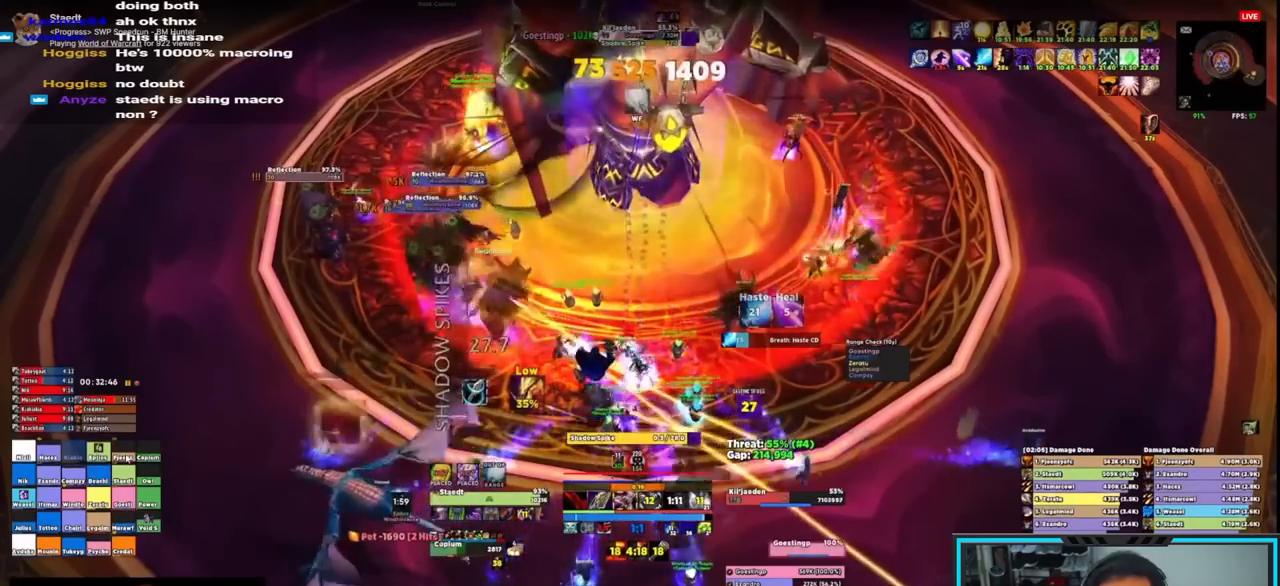
{"keys": [], "mouse": ["right"], "events": [[17, "e", "up"], [250, "e", "down"], [350, "e", "up"], [383, "e", "down"], [483, "e", "up"]]}
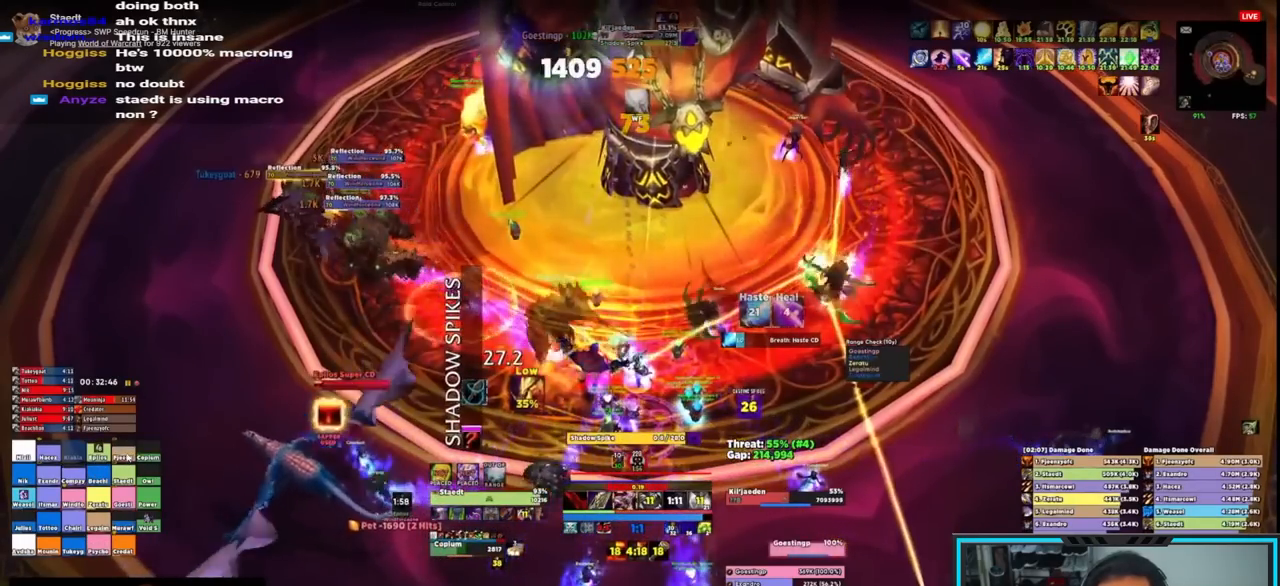
{"keys": [], "mouse": ["right"], "events": [[50, "e", "down"], [183, "e", "up"], [217, "e", "down"], [317, "e", "up"], [350, "e", "down"], [450, "e", "up"]]}
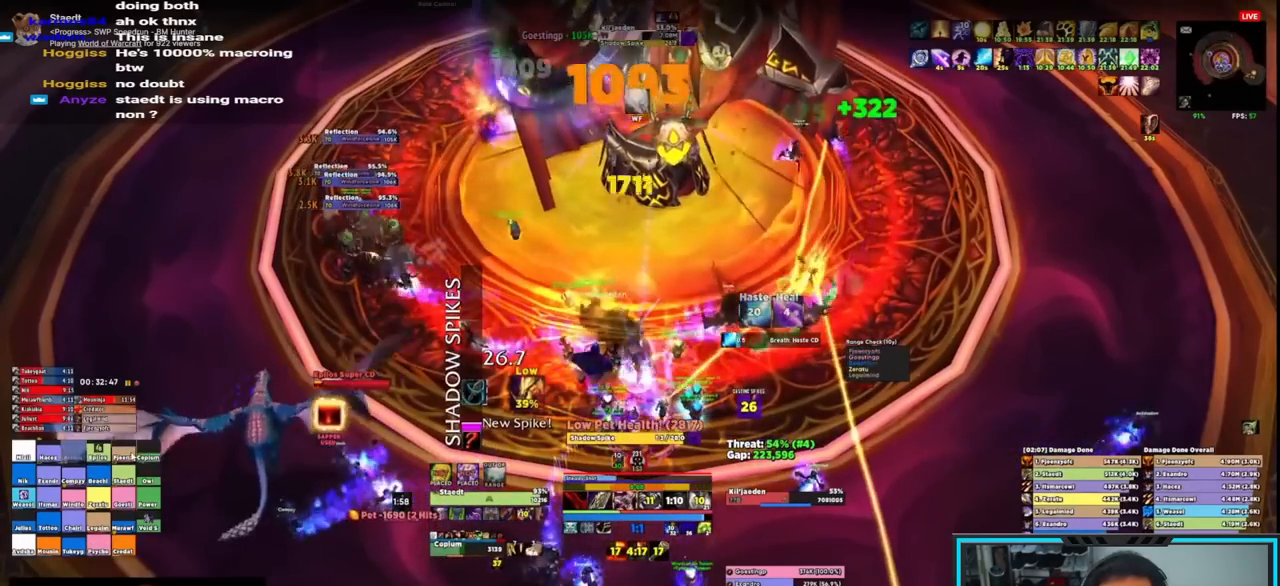
{"keys": ["w"], "mouse": ["right"], "events": [[17, "e", "down"], [83, "e", "up"], [150, "e", "down"], [283, "e", "up"], [417, "w", "down"]]}
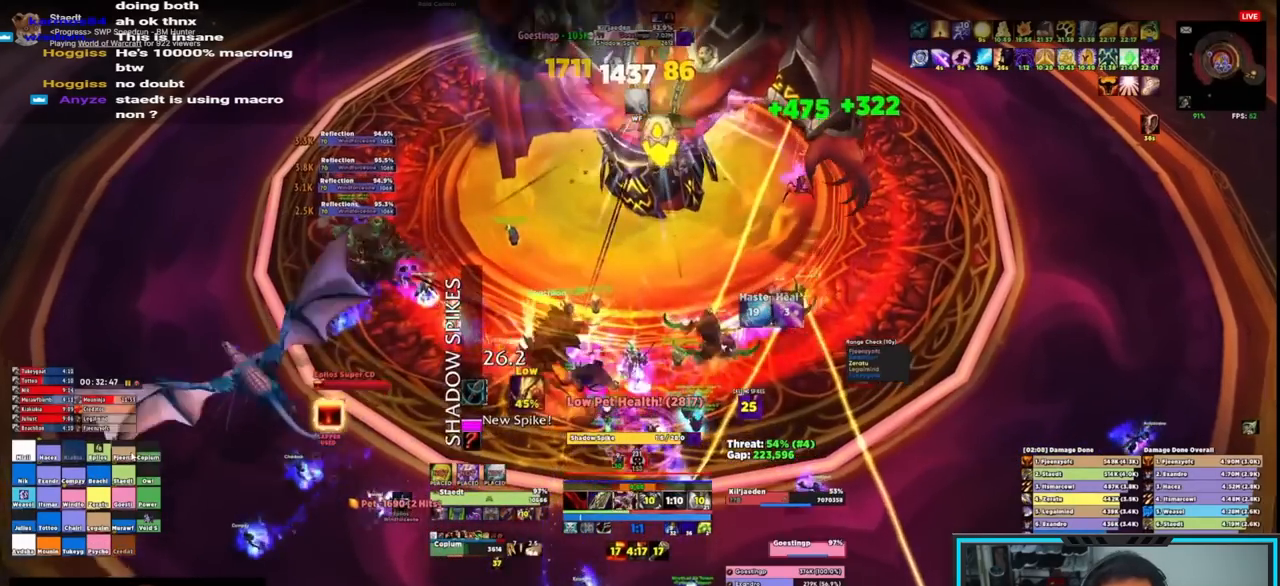
{"keys": ["e"], "mouse": ["right"], "events": [[50, "e", "down"], [50, "mouse_mb4", "down"], [50, "w", "up"], [117, "s", "down"], [150, "e", "up"], [200, "e", "down"], [200, "mouse_mb4", "up"], [317, "e", "up"], [333, "e", "down"], [383, "s", "up"], [450, "e", "up"], [467, "e", "down"]]}
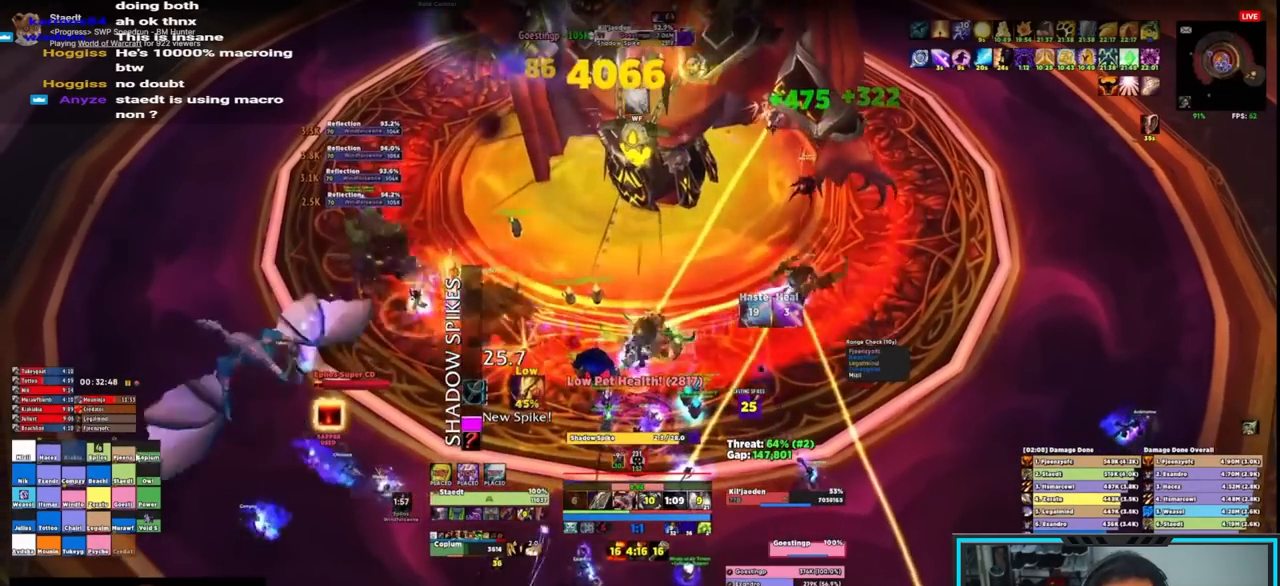
{"keys": [], "mouse": ["right"], "events": [[83, "e", "up"], [117, "e", "down"], [217, "e", "up"], [250, "e", "down"], [350, "e", "up"], [383, "e", "down"], [500, "e", "up"]]}
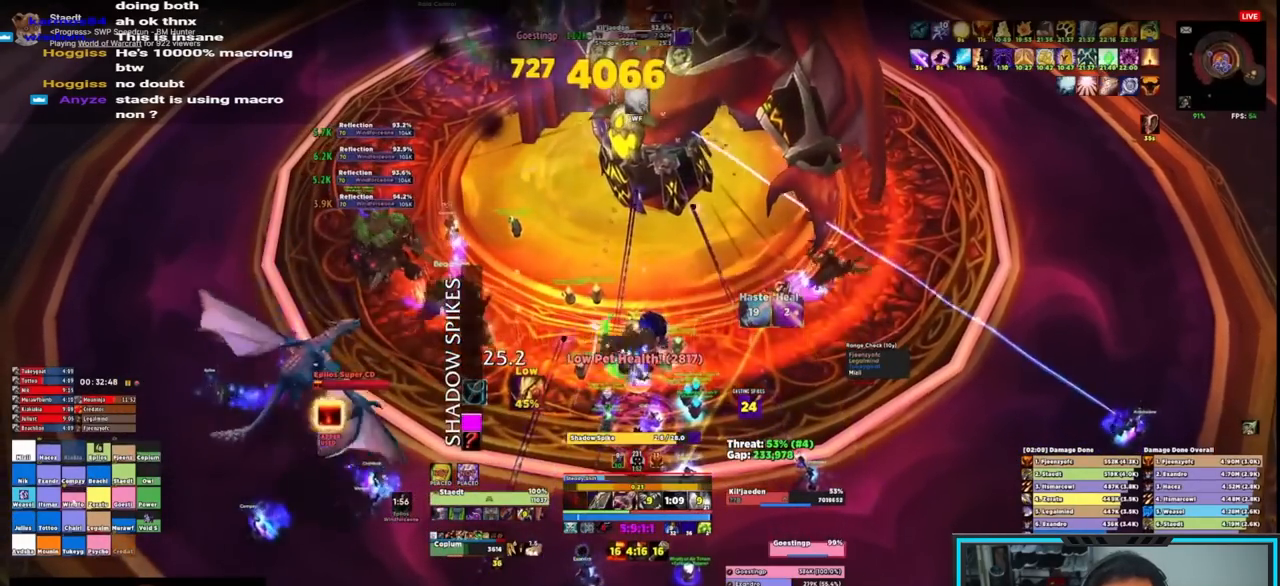
{"keys": ["e"], "mouse": ["right"], "events": [[50, "e", "down"], [133, "e", "up"], [183, "e", "down"], [283, "e", "up"], [317, "e", "down"]]}
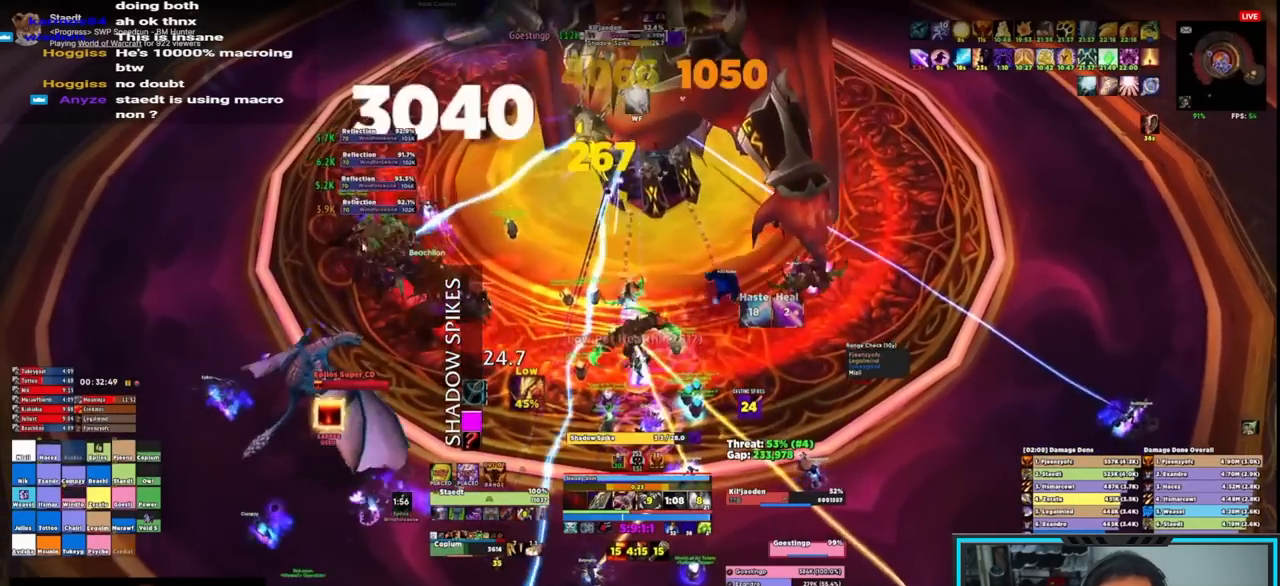
{"keys": [], "mouse": ["right", "mb5"], "events": [[50, "e", "up"], [433, "mouse_mb5", "down"]]}
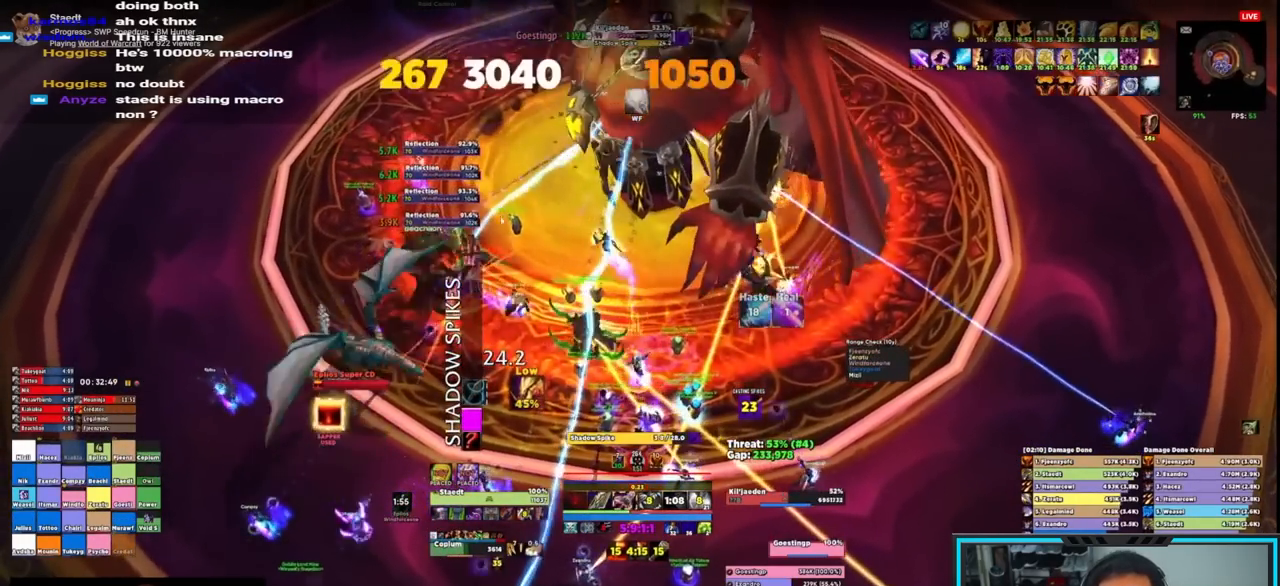
{"keys": [], "mouse": ["right", "mb5"], "events": [[17, "mouse_mb5", "up"], [67, "mouse_mb5", "down"], [117, "mouse_mb5", "up"], [183, "mouse_mb5", "down"], [250, "mouse_mb5", "up"], [350, "mouse_mb5", "down"], [450, "mouse_mb5", "up"], [483, "mouse_mb5", "down"]]}
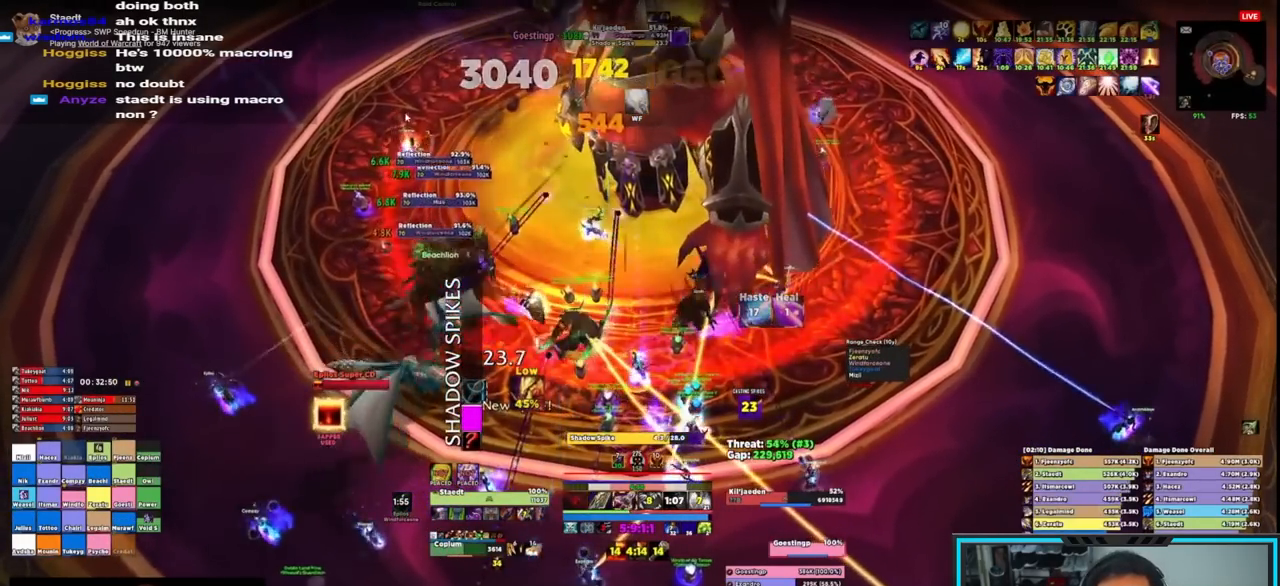
{"keys": ["e"], "mouse": ["right"], "events": [[33, "w", "down"], [83, "mouse_mb5", "up"], [83, "w", "up"], [167, "s", "down"], [217, "mouse_mb4", "down"], [317, "e", "down"], [367, "mouse_mb4", "up"], [367, "s", "up"], [417, "e", "up"], [483, "e", "down"]]}
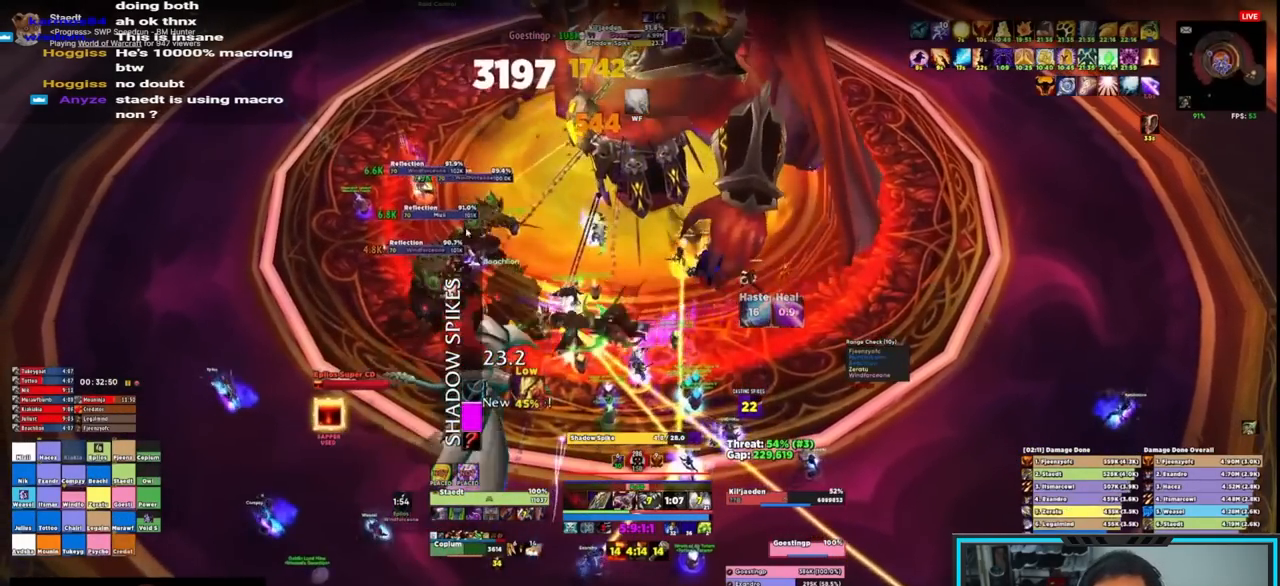
{"keys": [], "mouse": ["right"], "events": [[50, "e", "up"], [117, "e", "down"], [200, "e", "up"], [283, "e", "down"], [333, "e", "up"]]}
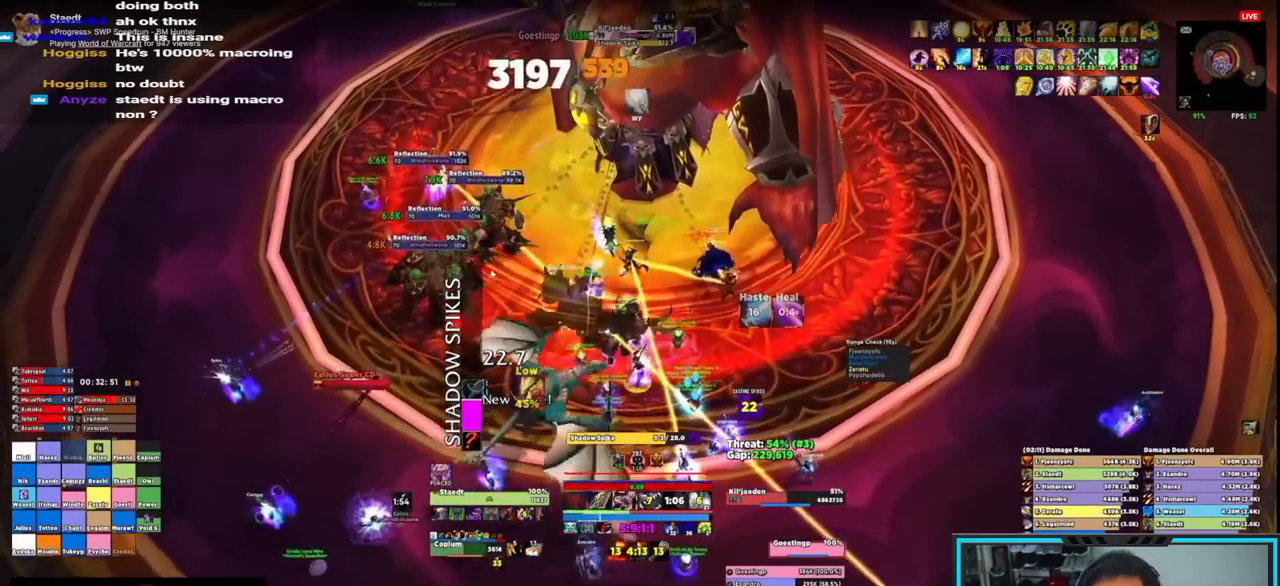
{"keys": [], "mouse": ["right"], "events": [[17, "r", "down"], [83, "r", "up"], [150, "r", "down"], [233, "r", "up"], [283, "r", "down"], [350, "r", "up"], [417, "r", "down"], [483, "r", "up"]]}
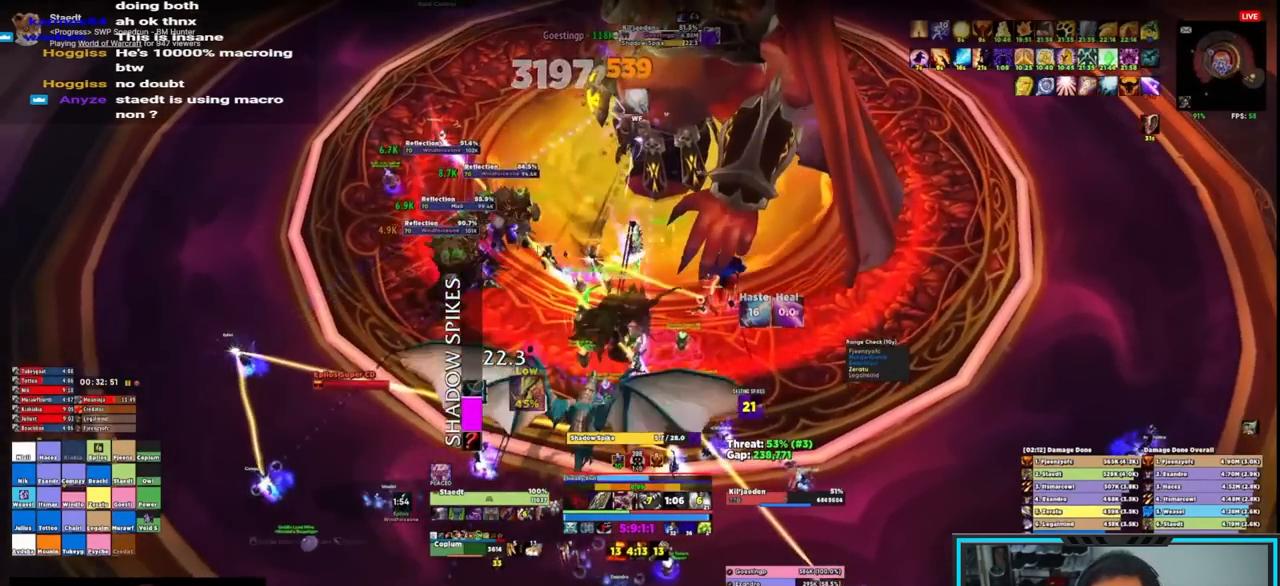
{"keys": ["r"], "mouse": ["right"], "events": [[50, "r", "down"], [117, "r", "up"], [183, "r", "down"], [283, "r", "up"], [317, "r", "down"], [417, "r", "up"], [467, "r", "down"]]}
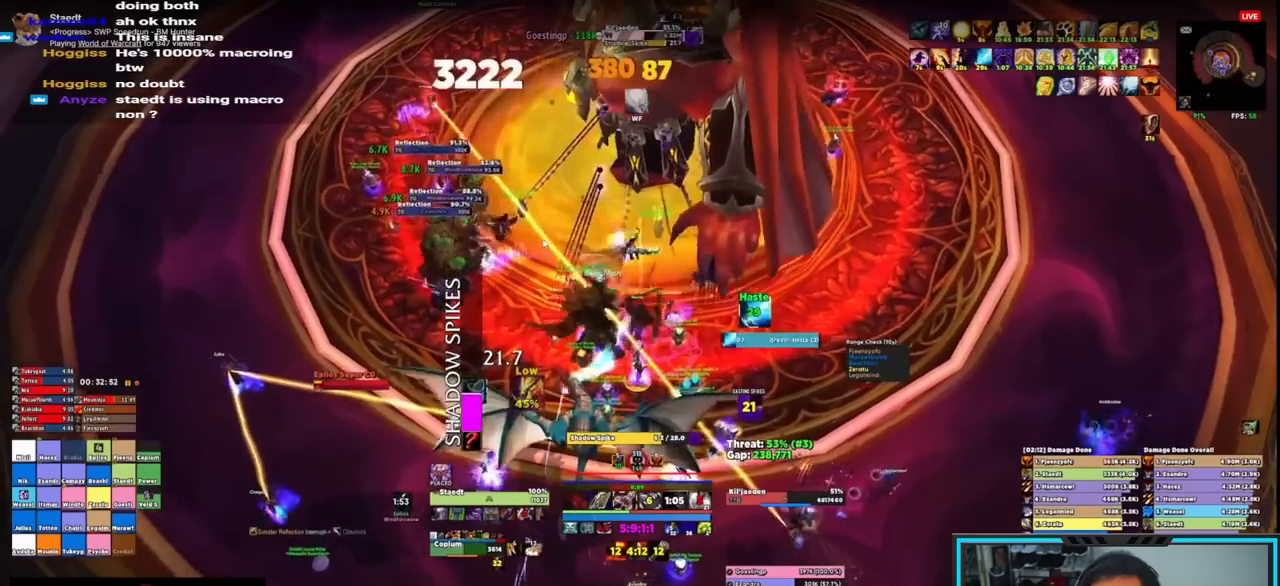
{"keys": ["s"], "mouse": ["right"], "events": [[50, "r", "up"], [183, "r", "down"], [233, "w", "down"], [383, "r", "up"], [383, "w", "up"], [417, "mouse_mb4", "down"], [483, "mouse_mb4", "up"], [483, "s", "down"]]}
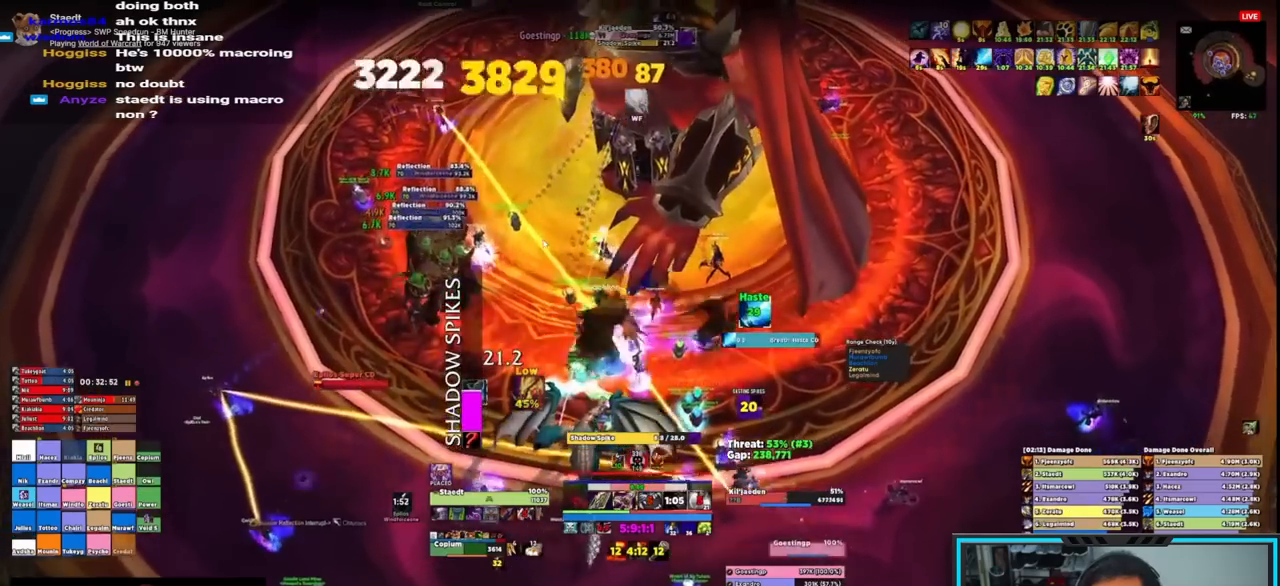
{"keys": ["e"], "mouse": ["right"], "events": [[17, "mouse_mb4", "down"], [83, "e", "down"], [183, "e", "up"], [183, "mouse_mb4", "up"], [217, "e", "down"], [317, "e", "up"], [317, "s", "up"], [350, "e", "down"], [450, "e", "up"], [483, "e", "down"]]}
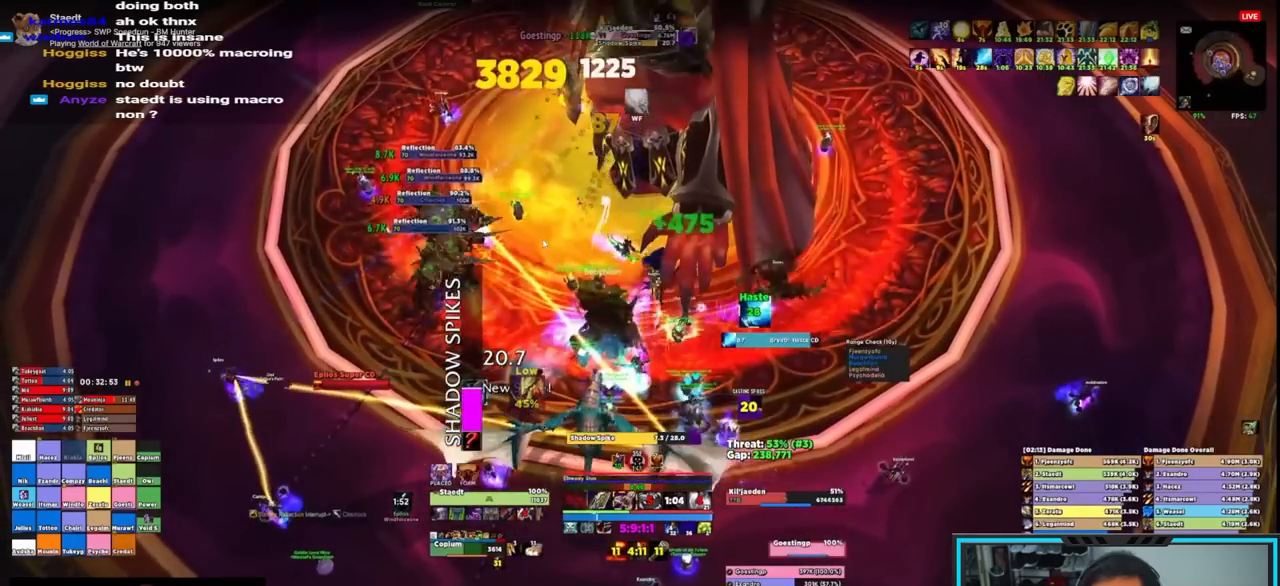
{"keys": ["e"], "mouse": ["right"], "events": [[83, "e", "up"], [150, "e", "down"], [217, "e", "up"], [283, "e", "down"], [367, "e", "up"], [417, "e", "down"]]}
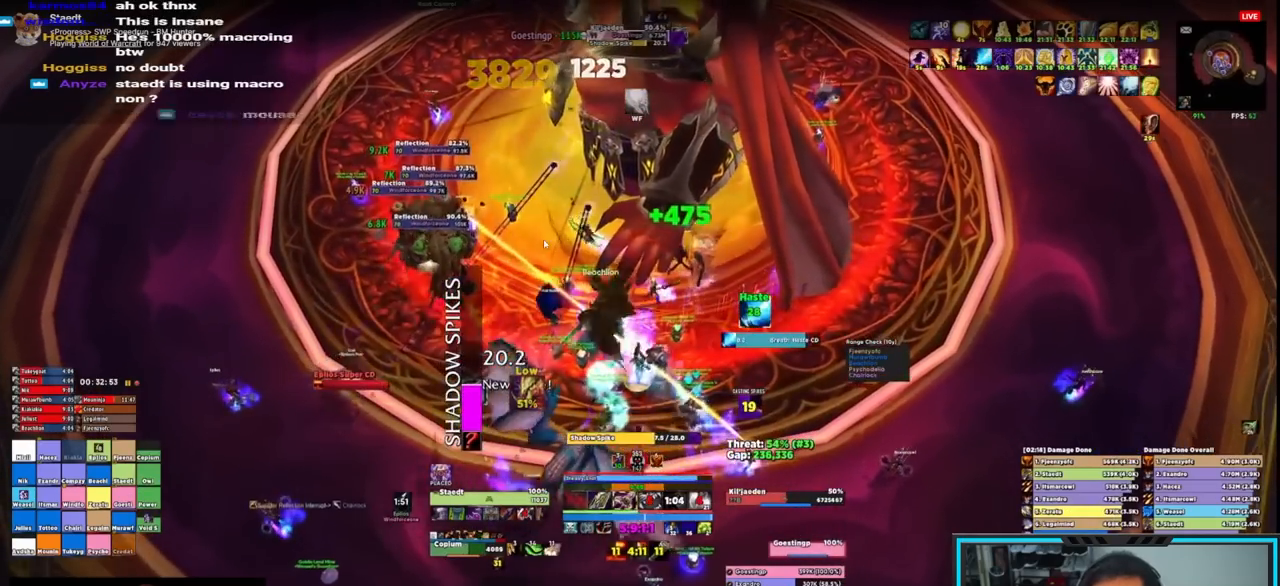
{"keys": ["e"], "mouse": ["right", "mb4"], "events": [[17, "e", "up"], [67, "e", "down"], [150, "e", "up"], [250, "w", "down"], [383, "e", "down"], [417, "mouse_mb4", "down"], [417, "w", "up"]]}